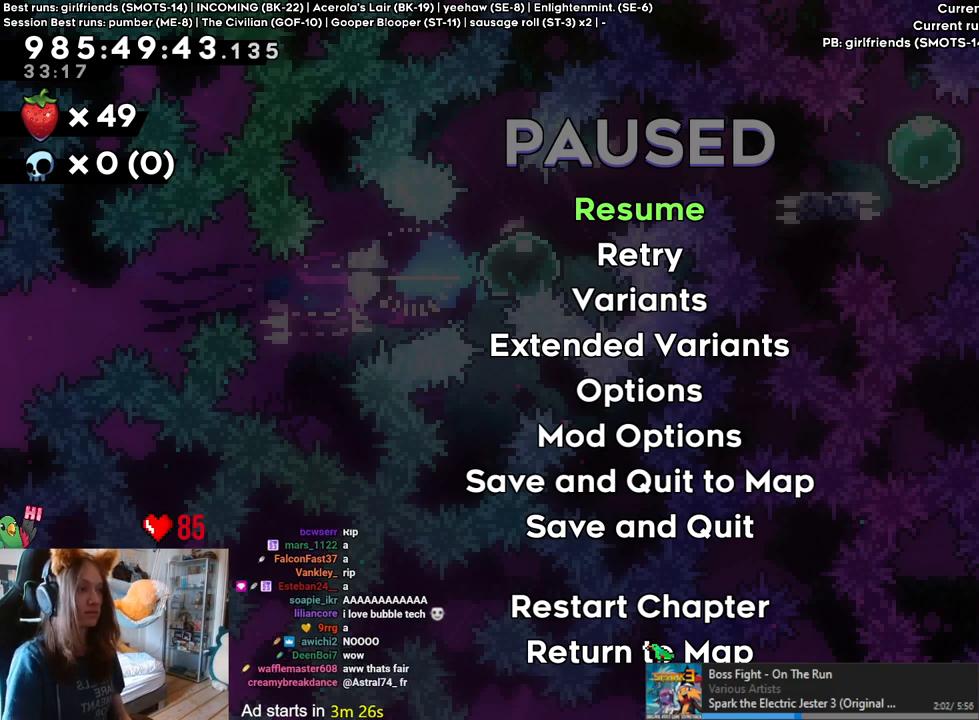
Gameplay with a controller (Nintendo layout); each line is a JSON object with the inputs held at the frame after it. "events" lists button and stick changes between this image and that frame as [ms after this image, input, new state], when the widget could be followed in between. Not read: HOME L1 L3 R1 R3.
{"buttons": ["L2"], "left_stick": "center", "right_stick": "center", "events": [[433, "L2", "down"]]}
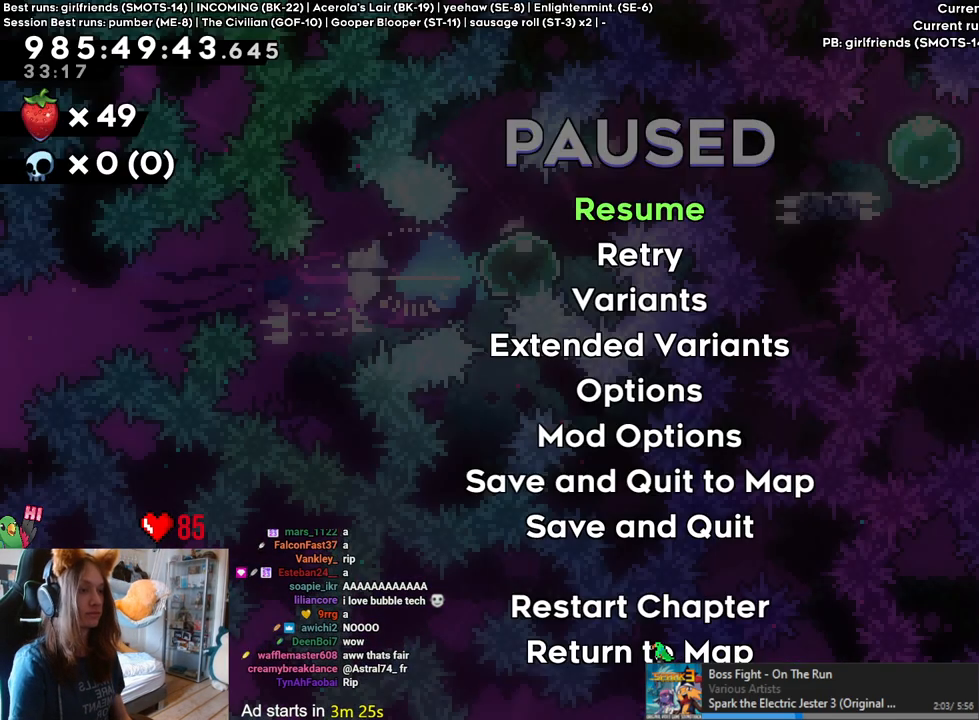
{"buttons": ["L2"], "left_stick": "up-right", "right_stick": "center", "events": [[83, "START", "down"], [117, "START", "up"], [117, "left_stick", "right"], [167, "Y", "down"], [200, "left_stick", "up-right"], [300, "Y", "up"], [333, "Y", "down"], [383, "START", "down"], [467, "Y", "up"], [483, "START", "up"]]}
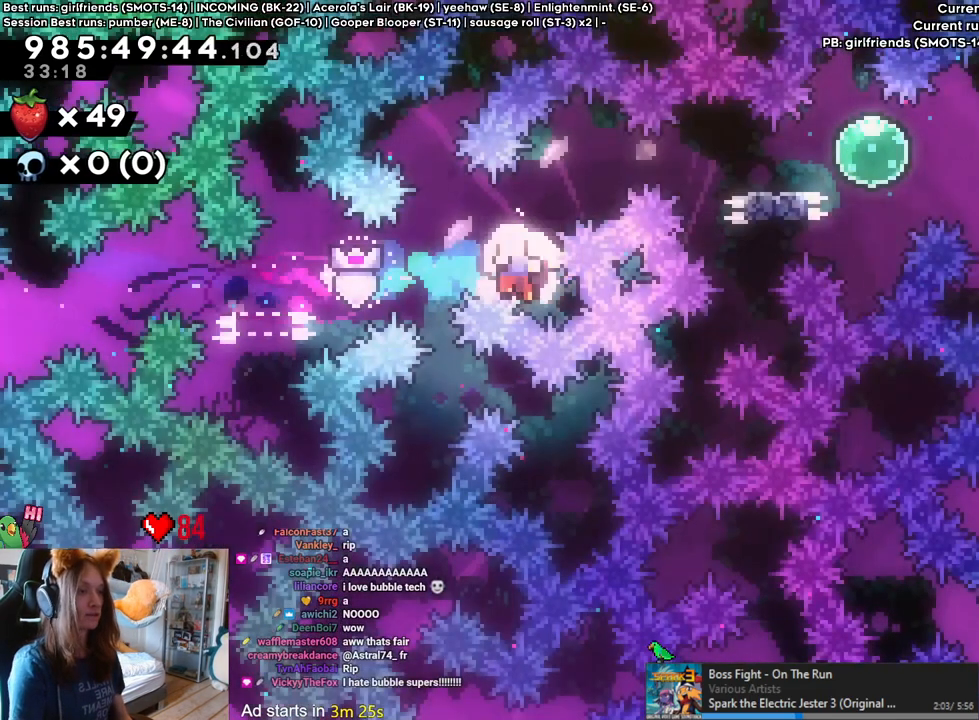
{"buttons": ["A"], "left_stick": "center", "right_stick": "center", "events": [[200, "L2", "up"], [200, "left_stick", "center"], [267, "A", "down"], [367, "A", "up"], [467, "A", "down"]]}
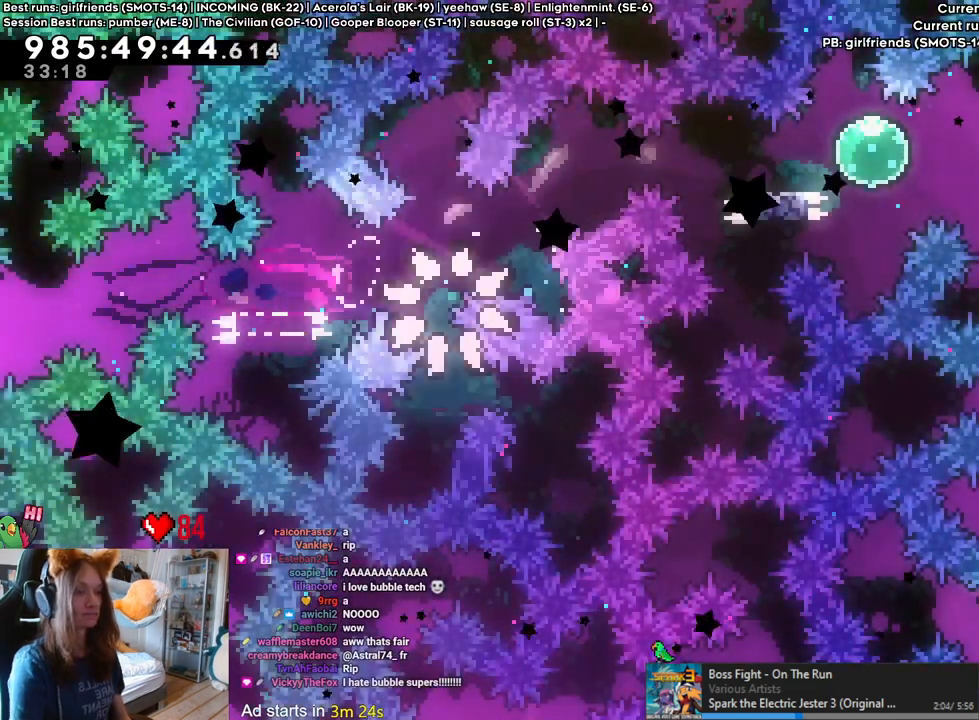
{"buttons": [], "left_stick": "center", "right_stick": "center", "events": [[50, "A", "up"], [233, "DPAD_LEFT", "down"], [467, "DPAD_LEFT", "up"]]}